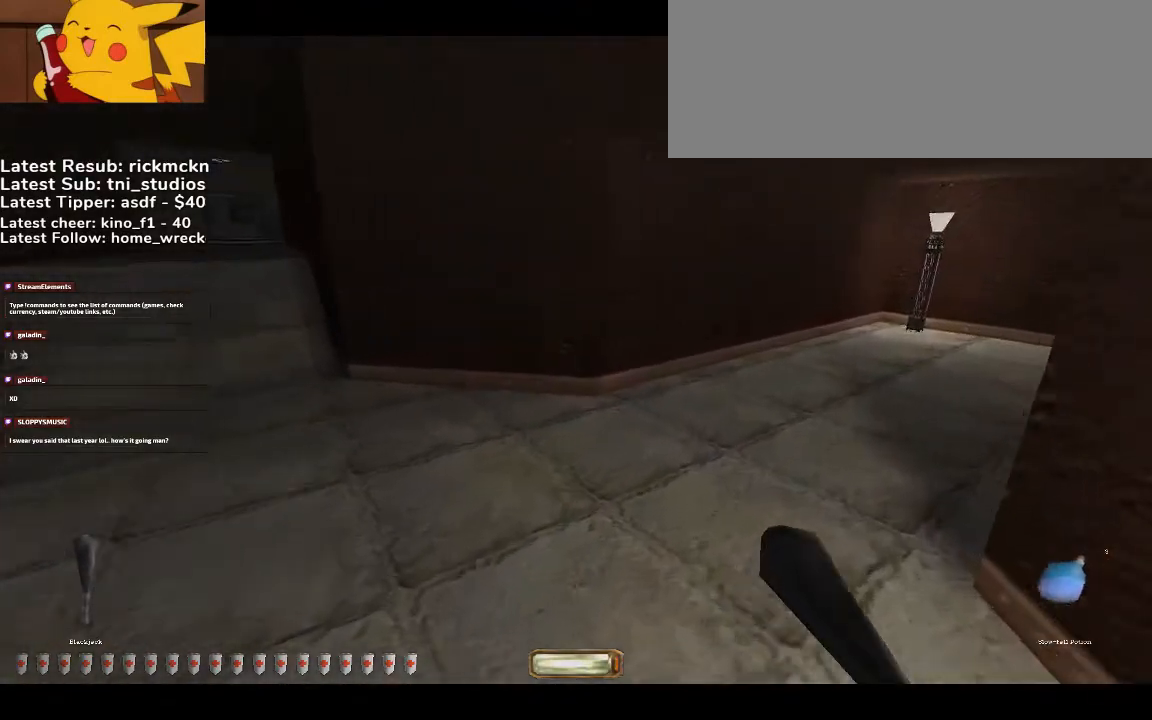
Gameplay with keyboard and mouse; each line is a JSON object with the keys and mouse buttons held at the frame after it. "events" lists presses ("down") and releases ("up") of ".", "/", "0", "1", "2", "3", "4", "5", "6", "7", "8", "9", "a", "alt_l", "alt_r", "b", "backslash", "backspace", "c", "caps_lock", "comma", "ctrl_l", "ctrl_r", "d", "down", "e", "equals", "escape", "f", "f1", "f10", "f11", "f12", "f2", "f3", "f4", "f5", "f6", "f7", "f8", "f9", "g", "h", "i", "j", "k", "l", "lbracket", "left", "m", "minus", "n", "o", "p", "q", "quote", "r", "rbracket", "return", "right", "s", "semicolon", "shift_l", "shift_r", "space", "super", "t", "tab", "tilde", "u", "up", "v", "w", "x", "y", "z", "mouse_wheel", "mouse_right", "mouse_mb4" and "mouse_mb5" between this image and that frame as [ms after this image, input, new state], when the widget could be followed in between. "mouse_wheel", "mouse_right", "mouse_mb4", "mouse_mb5" = the "wheel", "right", "mb4", "mb5" buttons of the "mouse" list. No other keys are recorded. "wheel" means that the mouse wheel is clicked or scrolled. Mouse movement is not recorded.
{"keys": ["d", "w"], "mouse": [], "events": []}
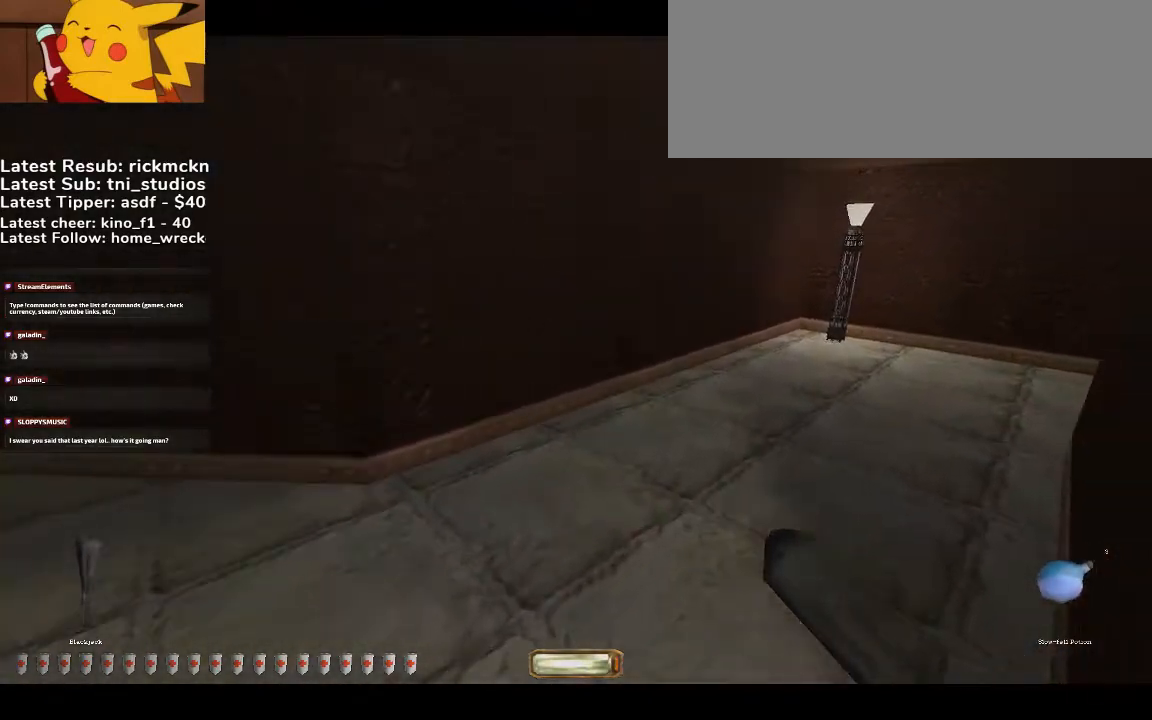
{"keys": ["d", "w"], "mouse": [], "events": []}
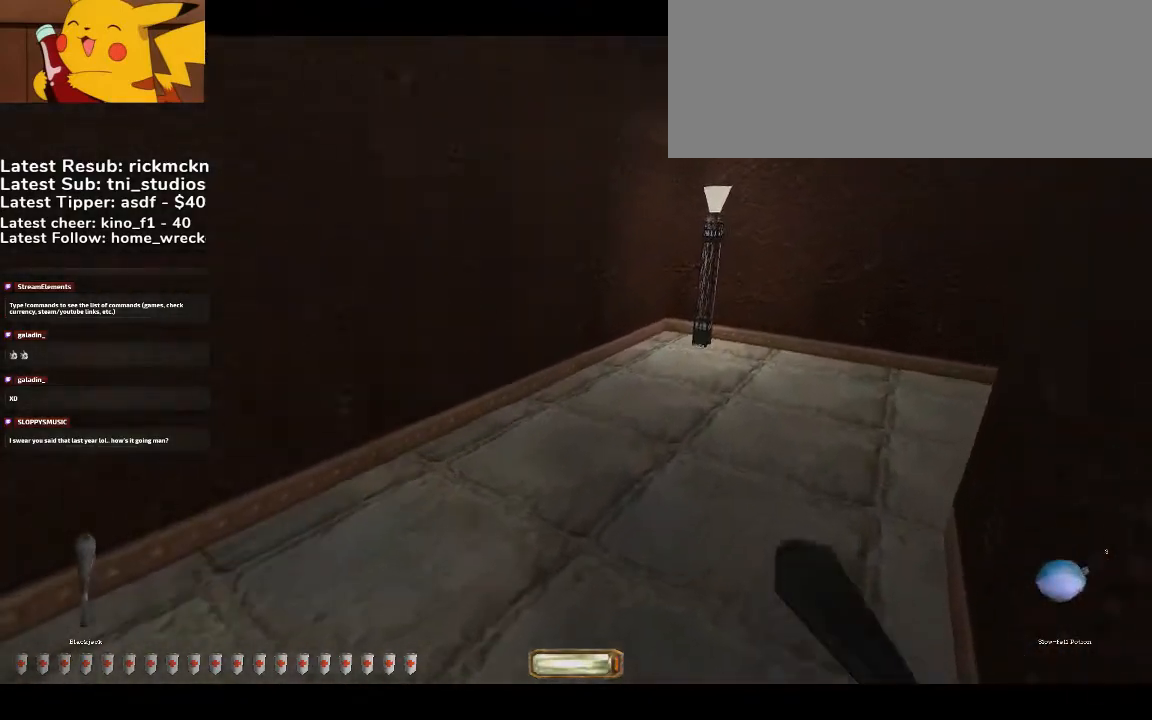
{"keys": ["d", "w"], "mouse": [], "events": []}
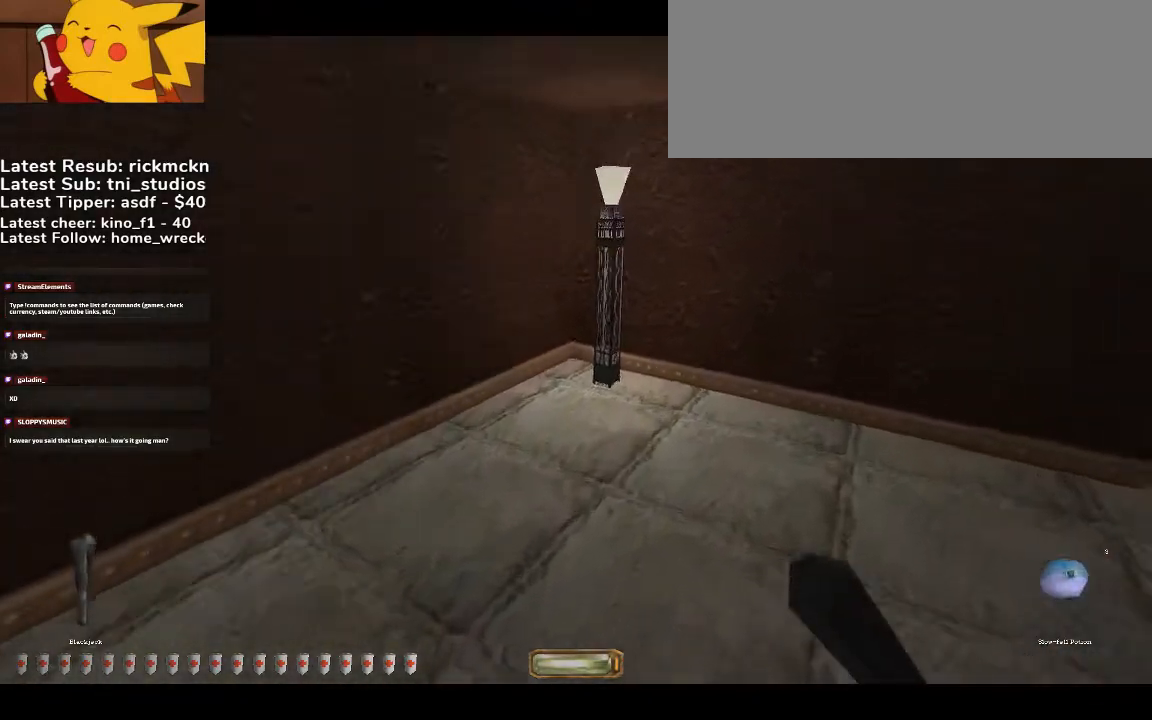
{"keys": ["d", "w"], "mouse": [], "events": []}
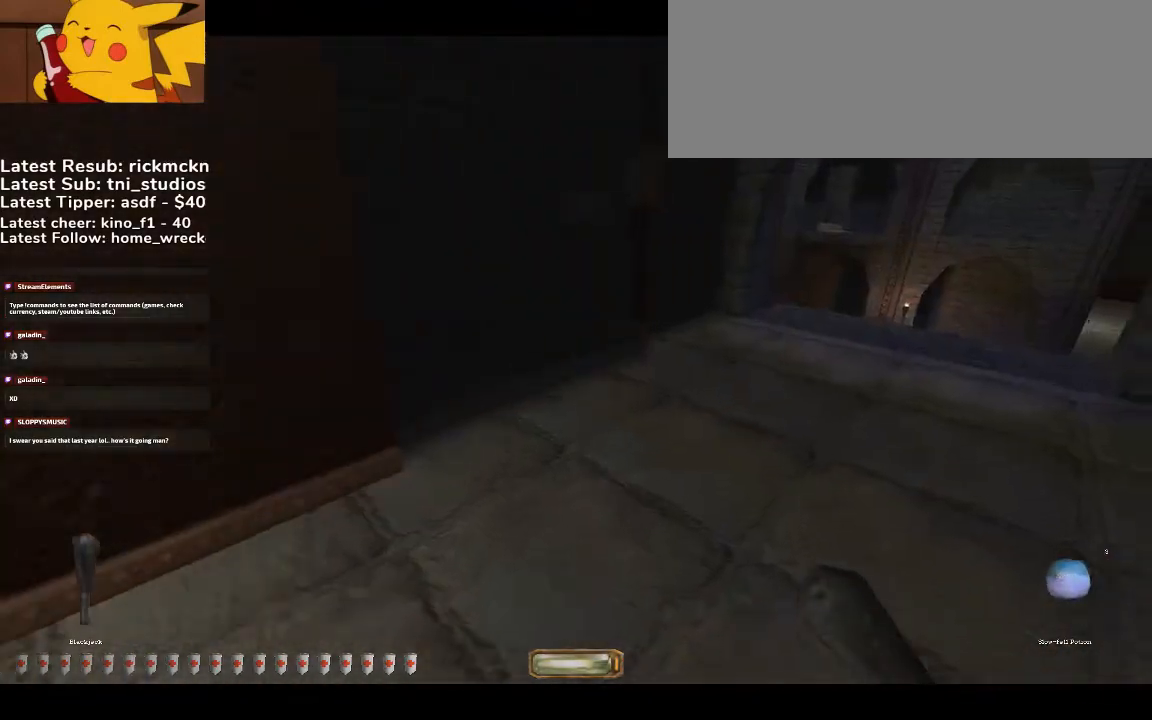
{"keys": ["d", "w"], "mouse": [], "events": []}
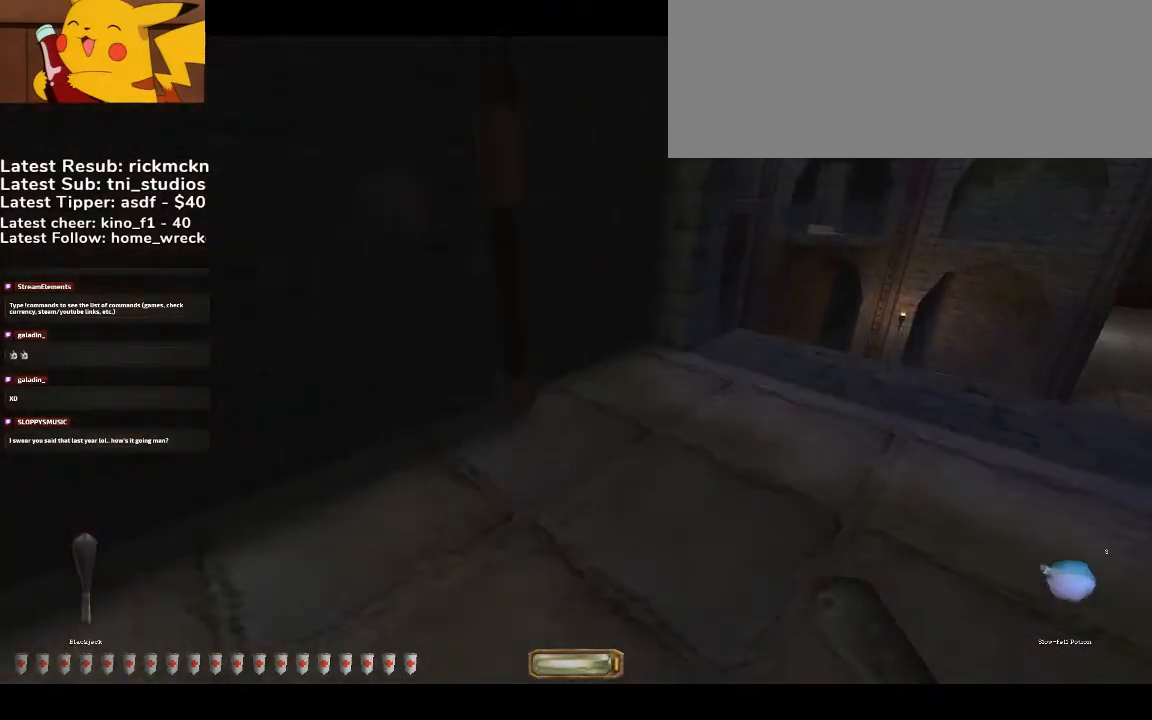
{"keys": ["d", "w"], "mouse": [], "events": []}
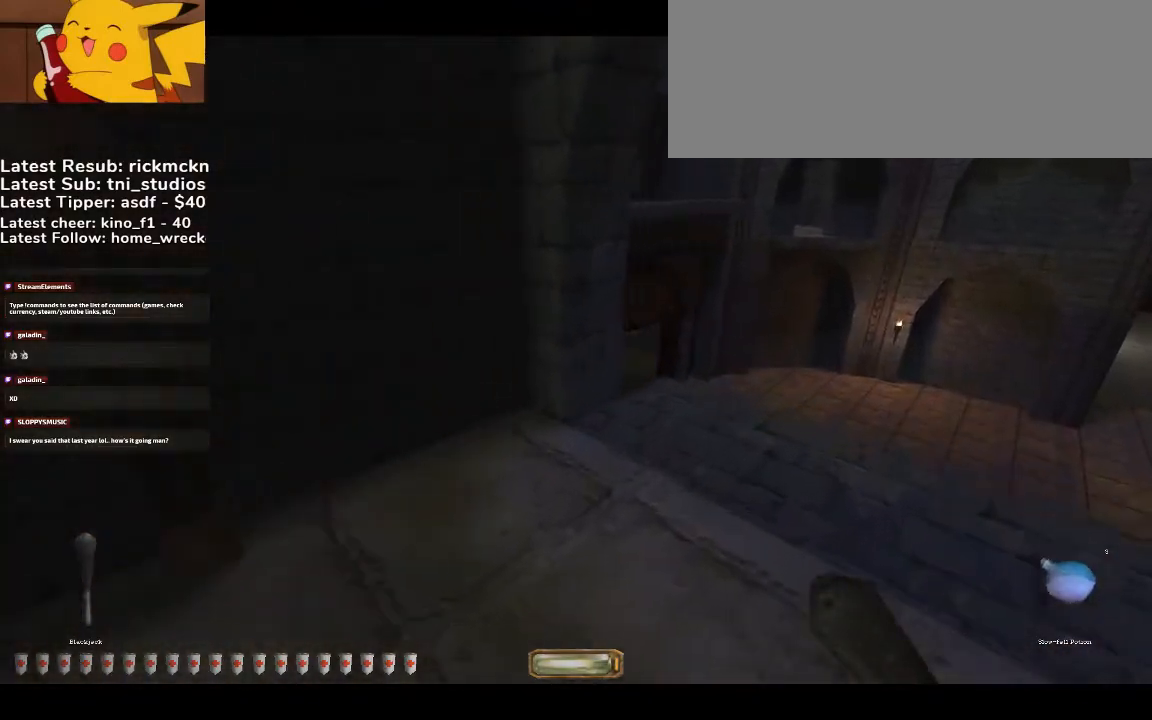
{"keys": ["d", "w"], "mouse": [], "events": []}
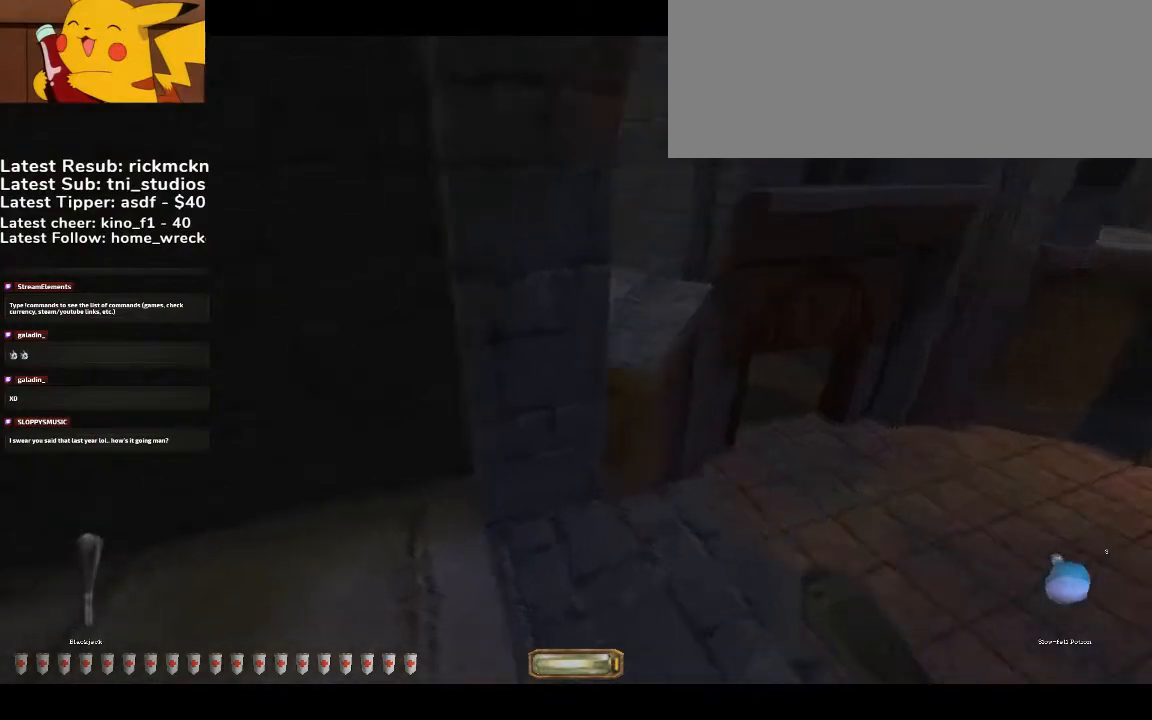
{"keys": ["d", "w"], "mouse": [], "events": [[367, "space", "down"], [500, "space", "up"]]}
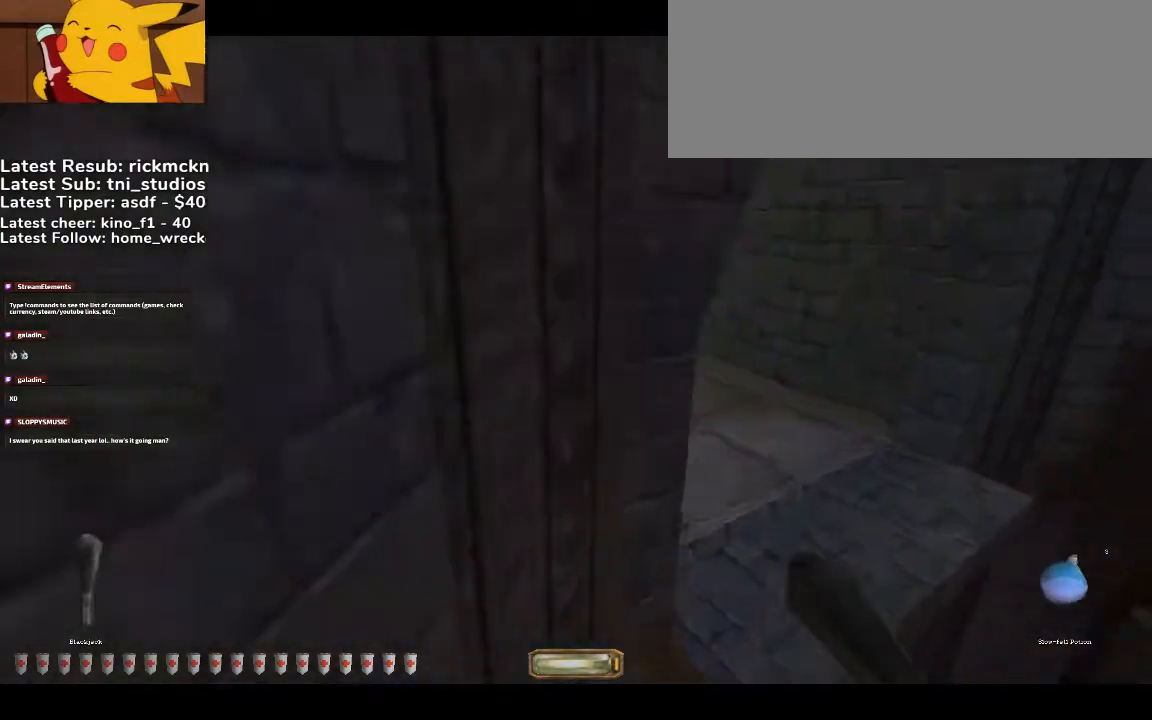
{"keys": ["d", "w"], "mouse": [], "events": []}
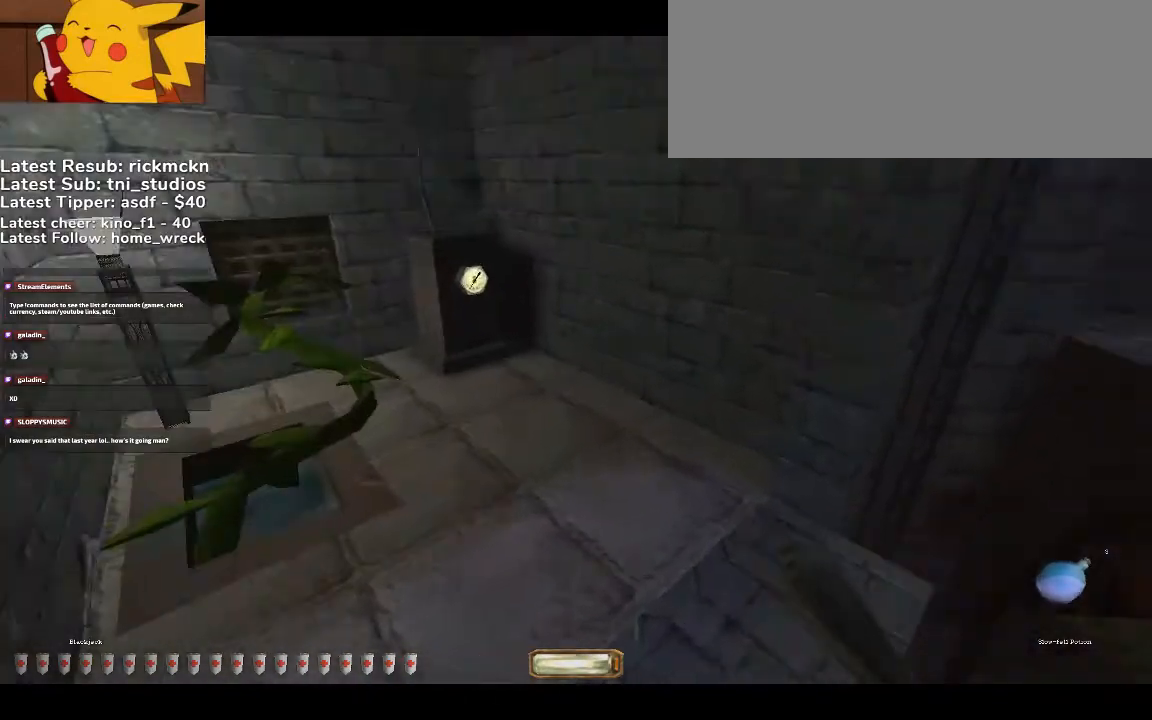
{"keys": ["d", "w"], "mouse": [], "events": []}
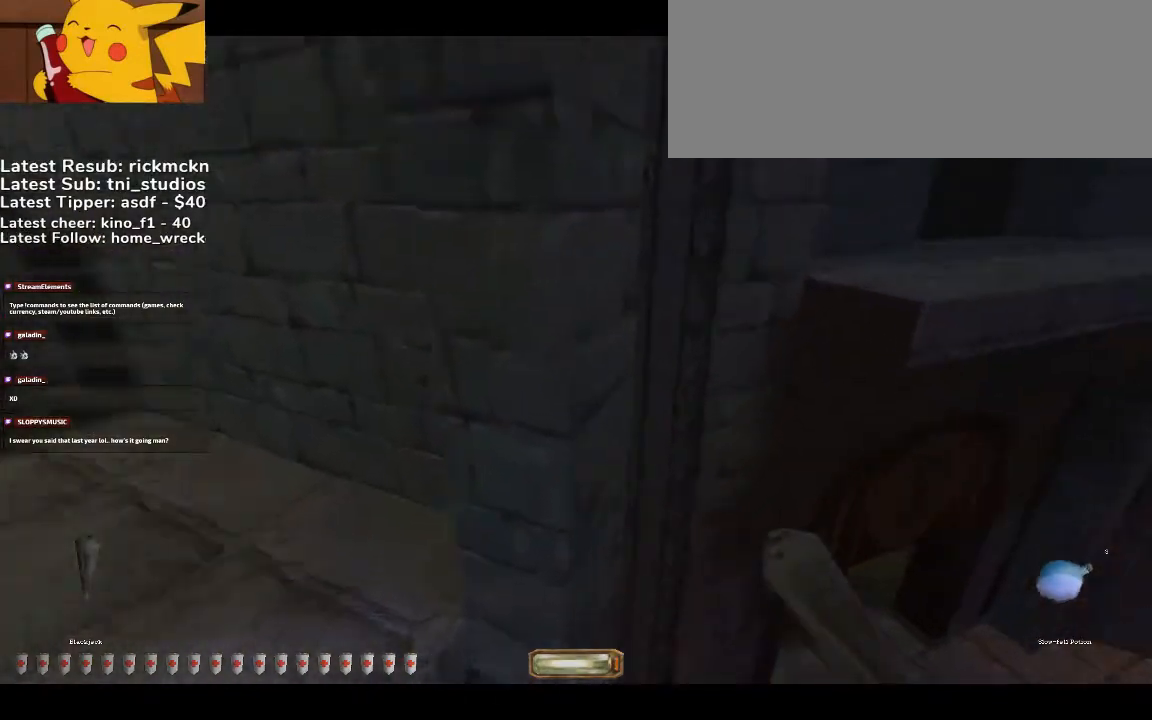
{"keys": ["d", "w"], "mouse": [], "events": [[100, "space", "down"], [367, "space", "up"]]}
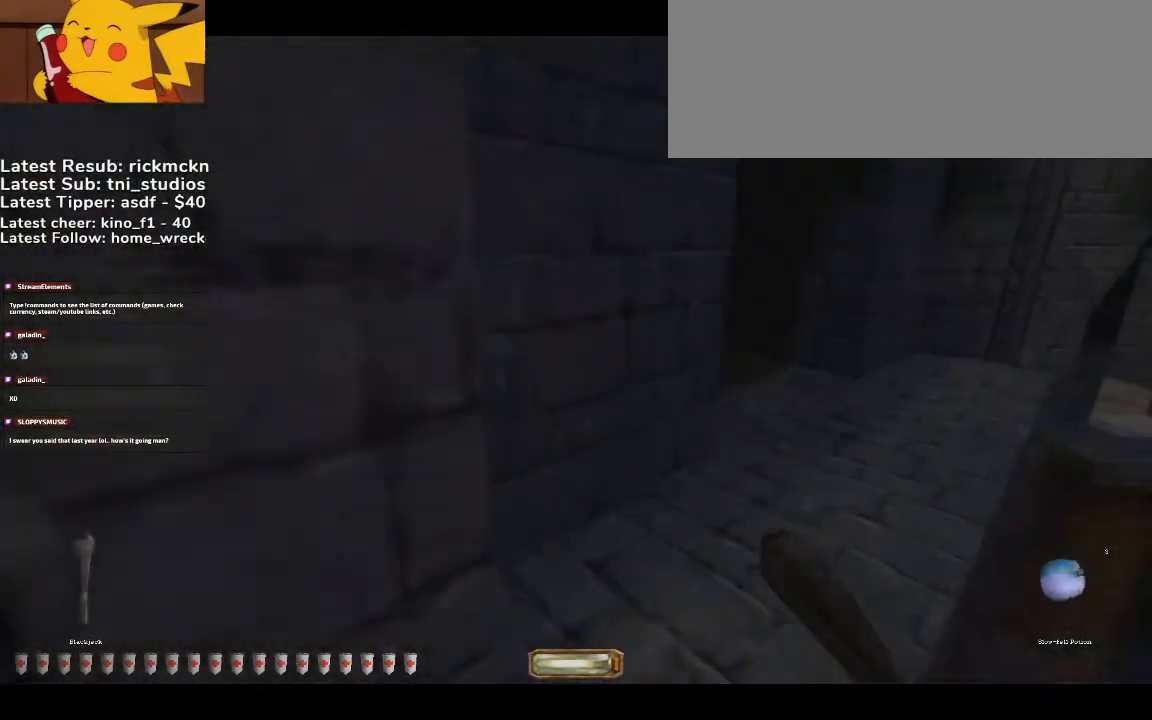
{"keys": ["d", "w"], "mouse": [], "events": []}
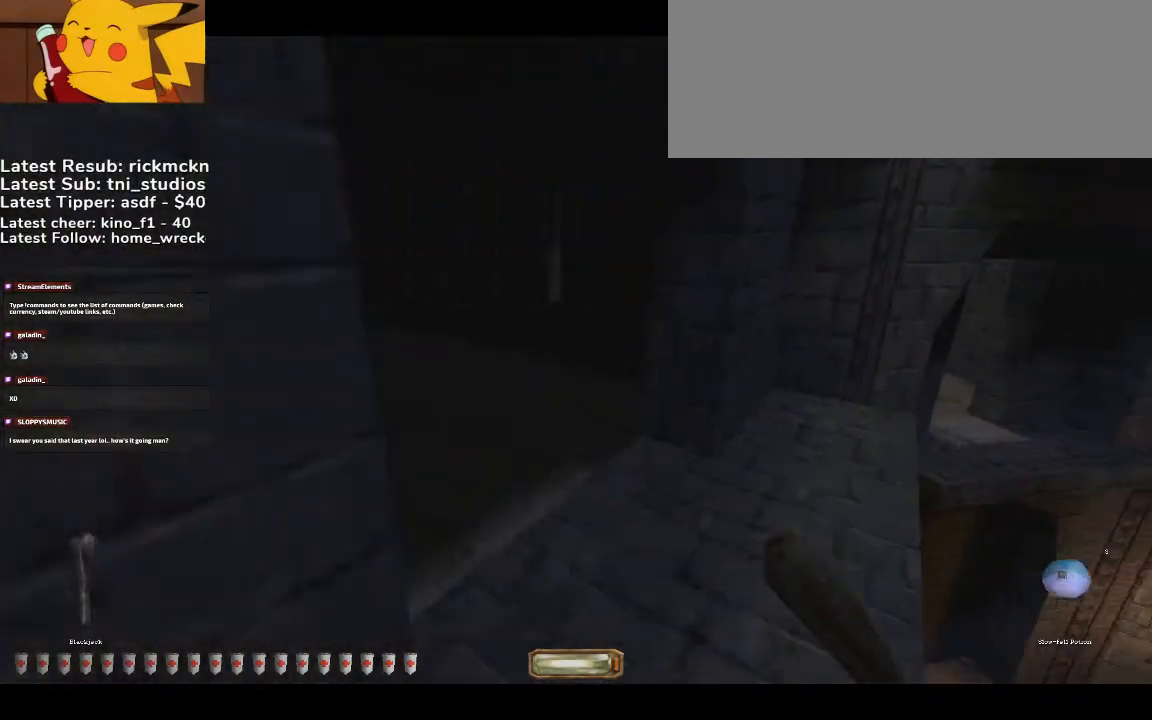
{"keys": ["d", "w"], "mouse": [], "events": []}
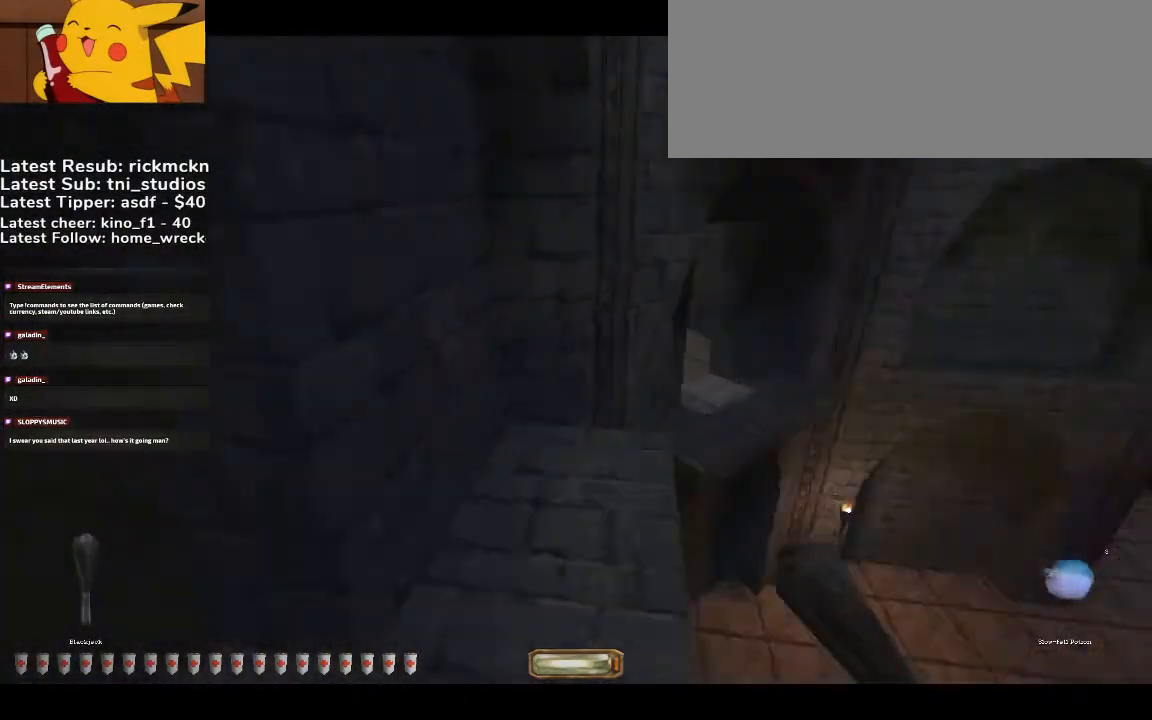
{"keys": ["d", "space", "w"], "mouse": [], "events": [[33, "mouse_right", "down"], [33, "space", "down"], [67, "mouse_right", "up"]]}
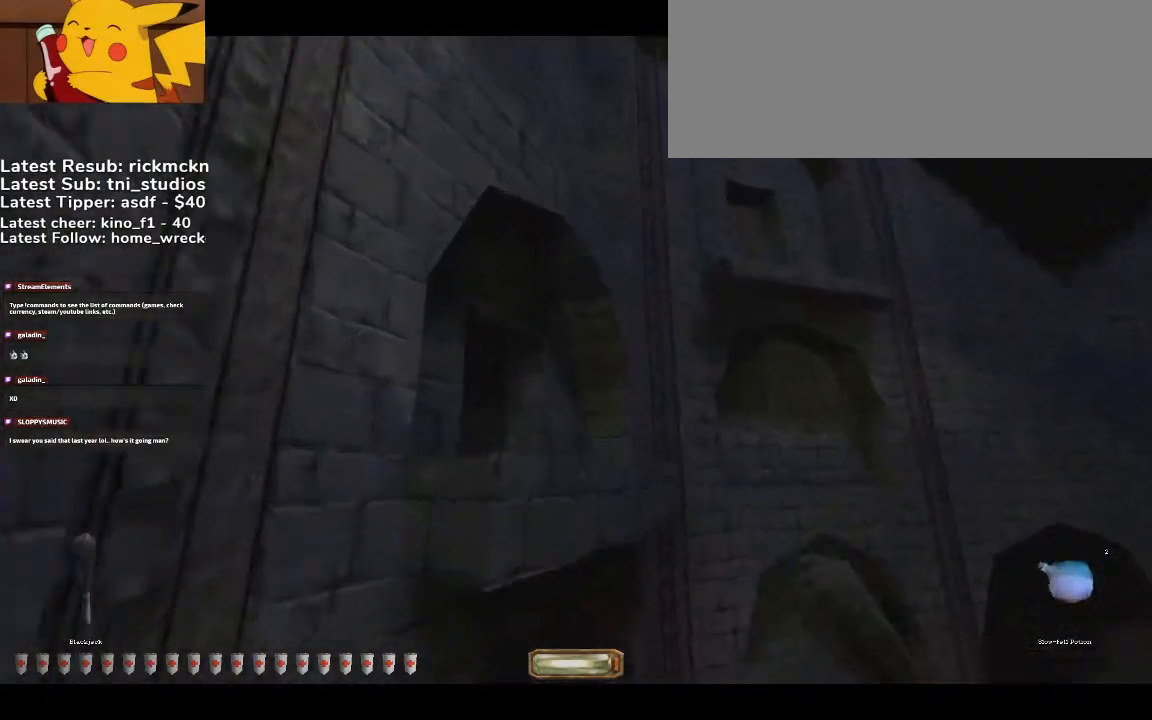
{"keys": ["d", "space", "w"], "mouse": [], "events": []}
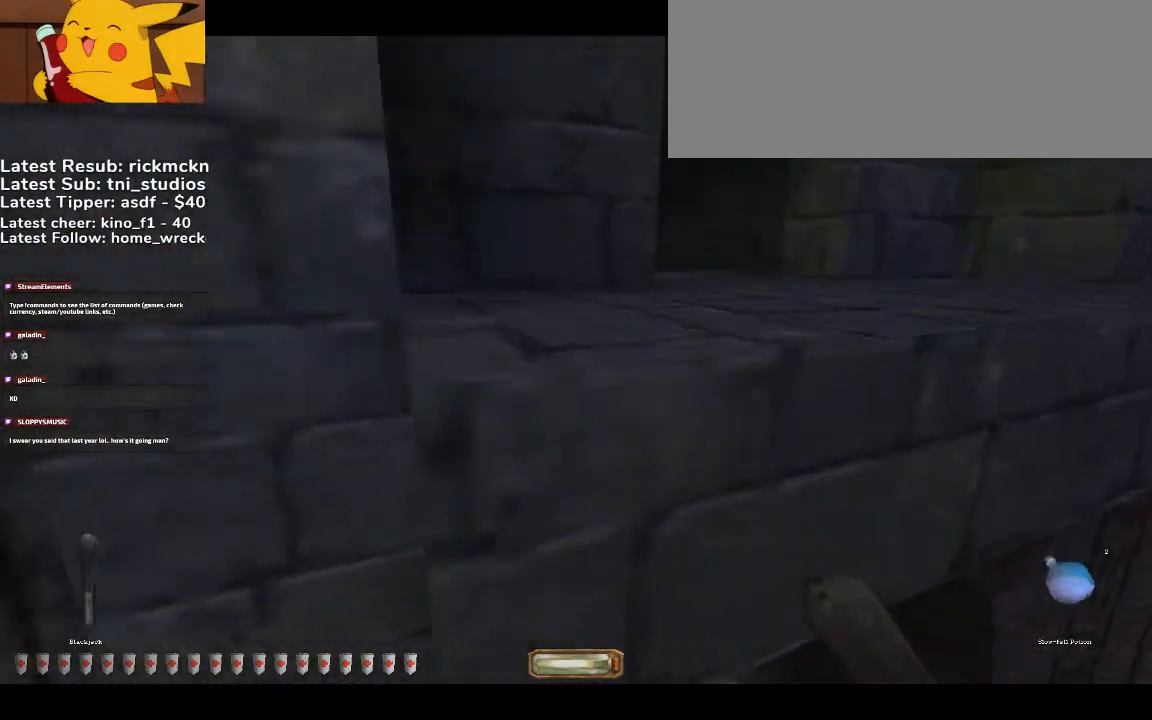
{"keys": ["d", "space", "w"], "mouse": [], "events": []}
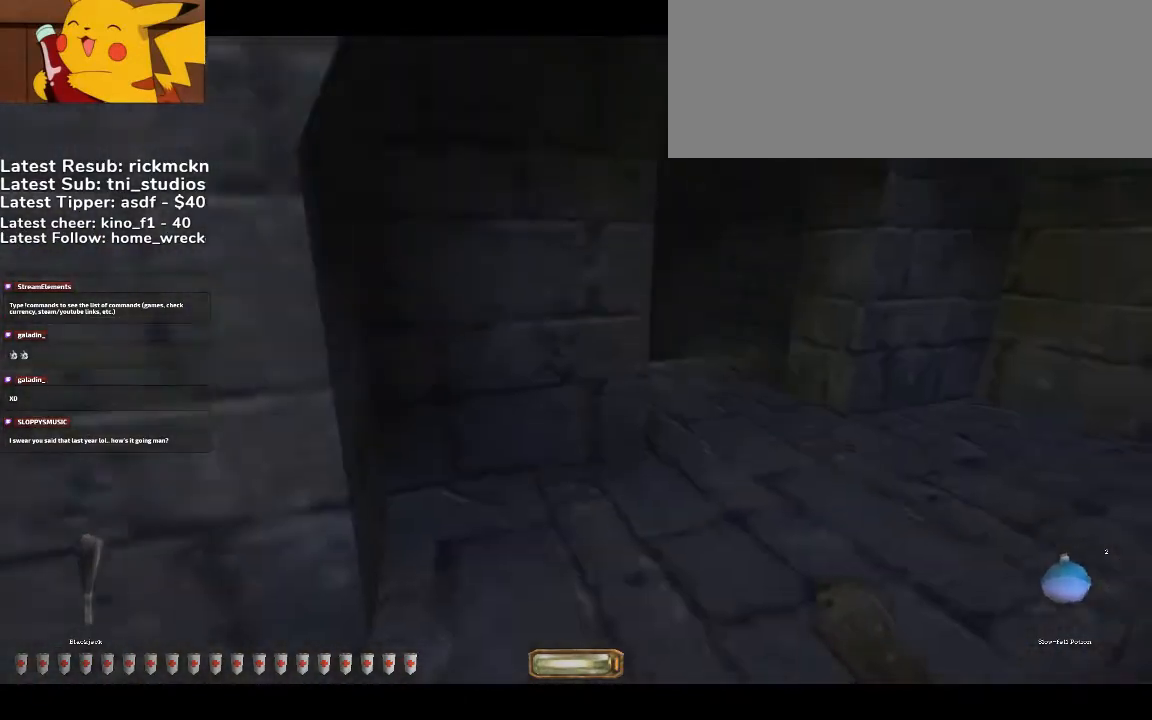
{"keys": ["d", "w"], "mouse": [], "events": [[167, "space", "up"], [300, "b", "down"], [500, "b", "up"]]}
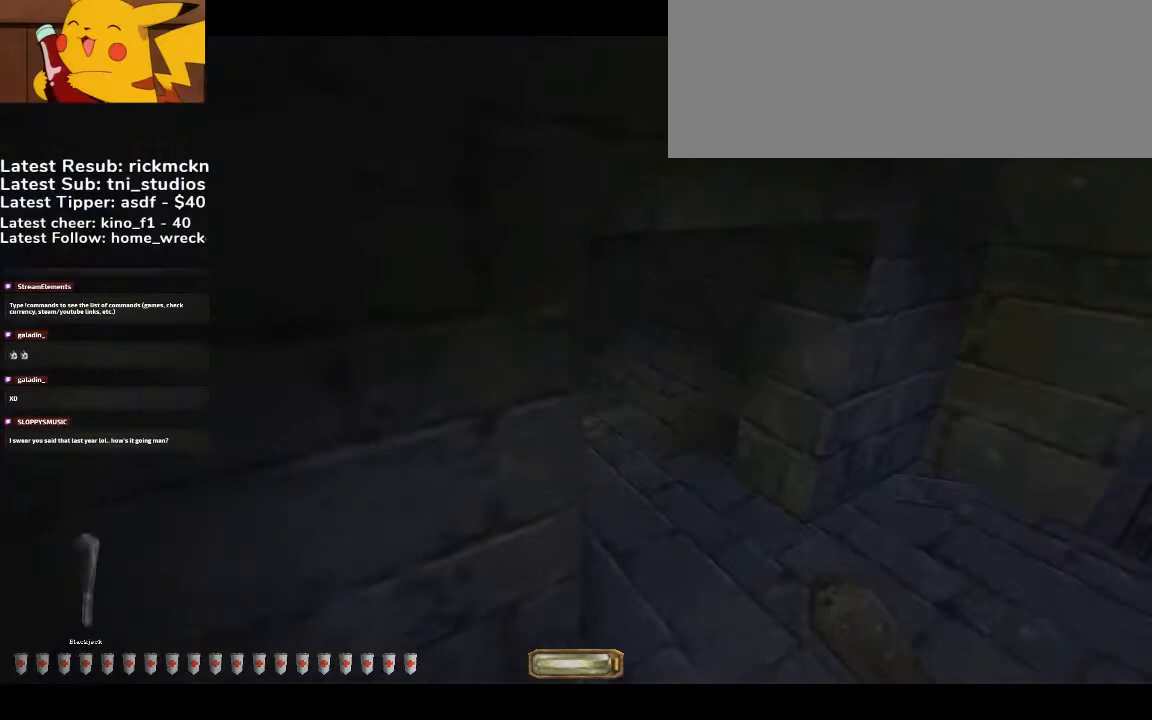
{"keys": ["d", "s"], "mouse": [], "events": [[333, "w", "up"], [433, "s", "down"]]}
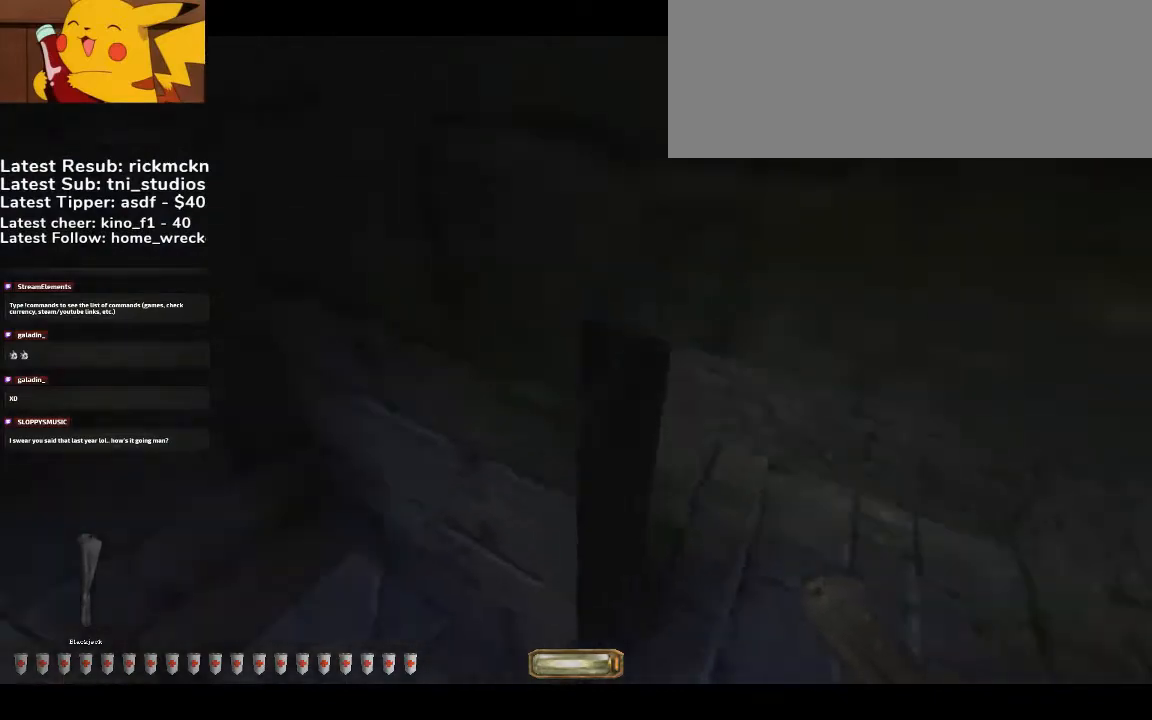
{"keys": ["s"], "mouse": [], "events": [[167, "d", "up"]]}
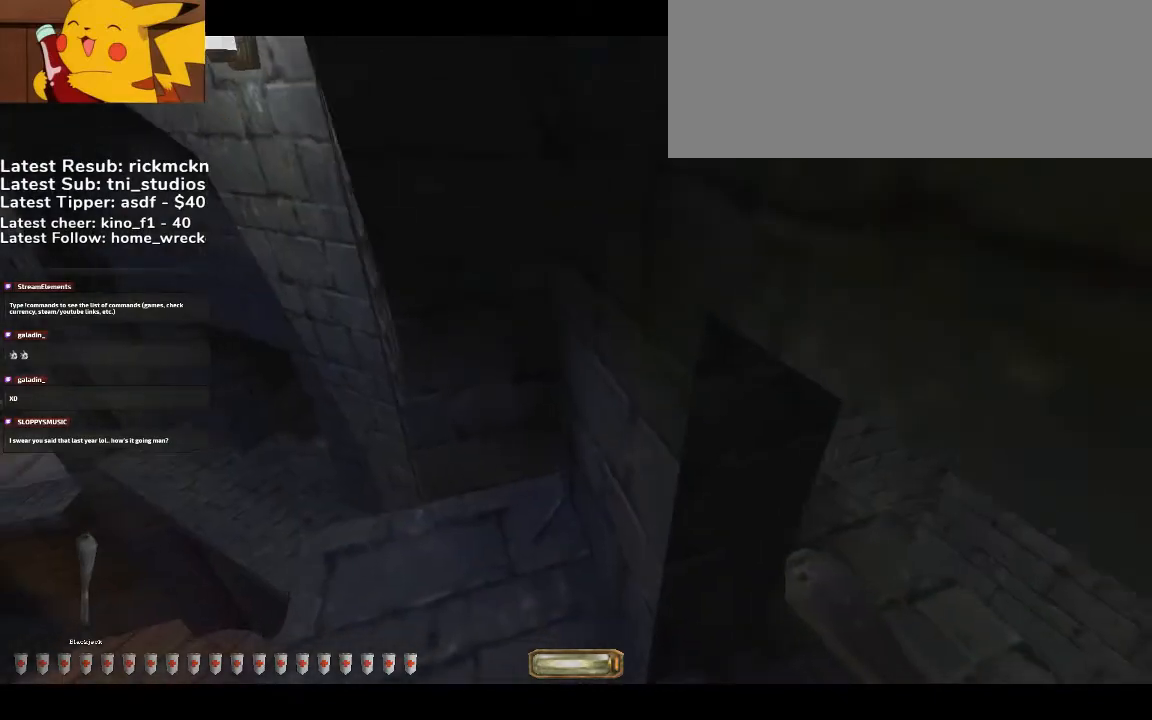
{"keys": ["s"], "mouse": [], "events": [[33, "a", "down"], [167, "a", "up"]]}
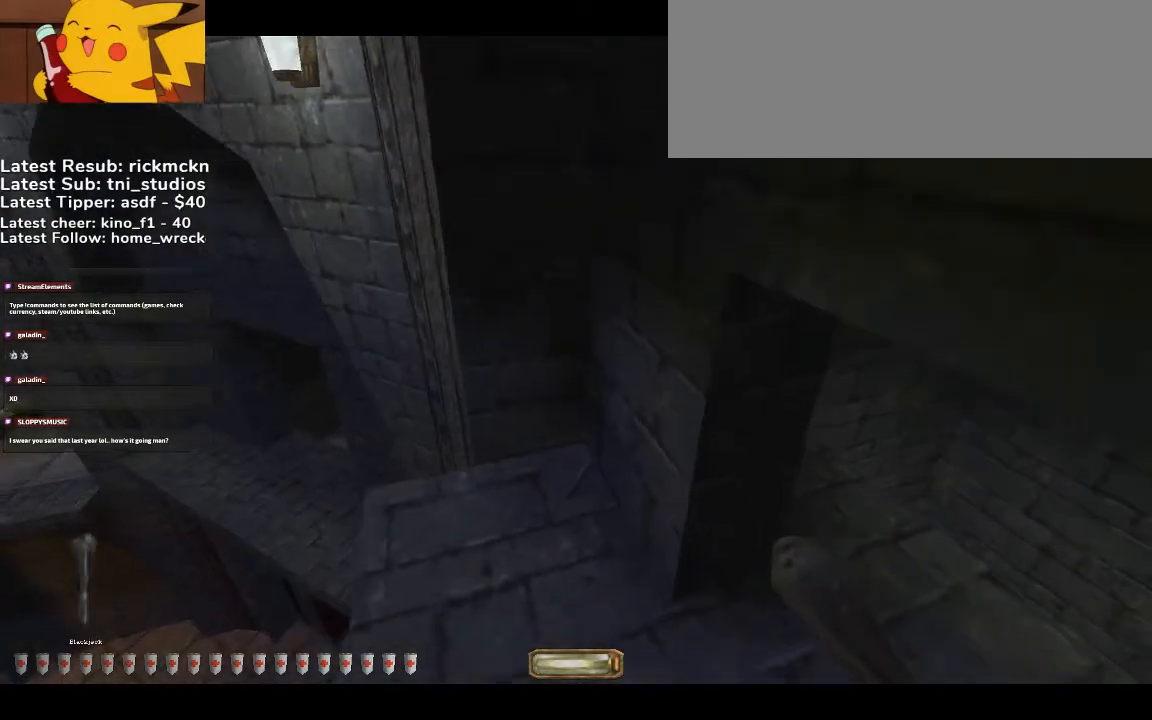
{"keys": ["d"], "mouse": [], "events": [[133, "s", "up"], [200, "d", "down"], [267, "d", "up"], [433, "d", "down"]]}
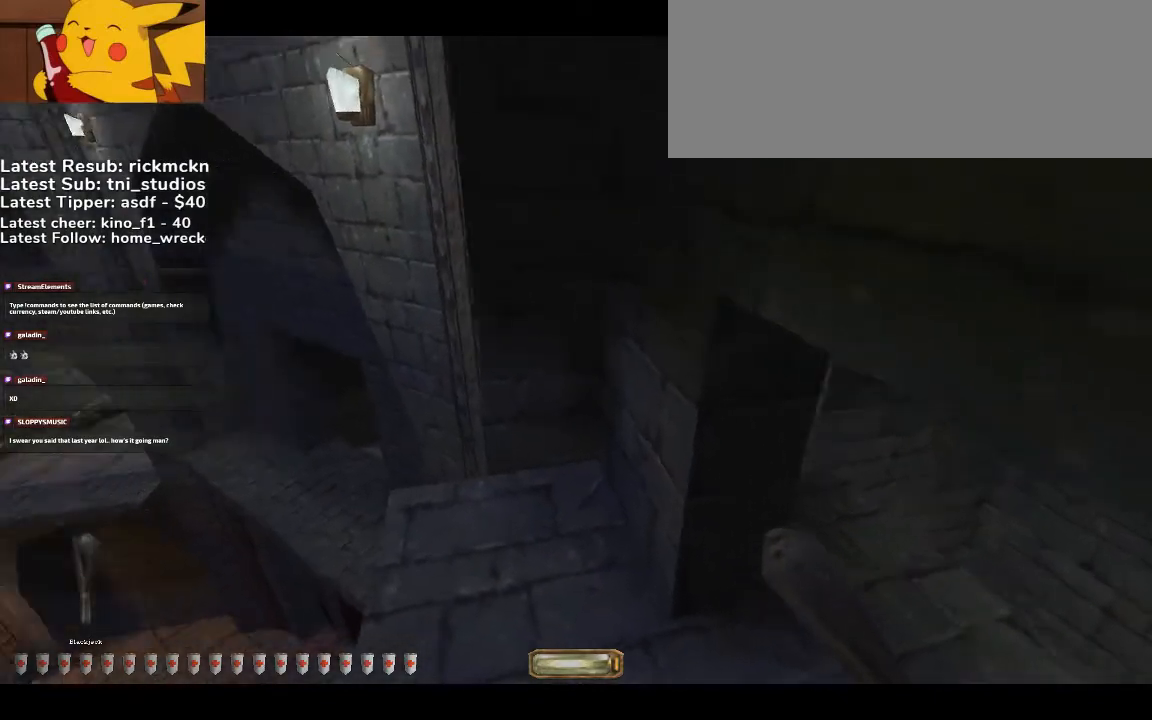
{"keys": [], "mouse": [], "events": [[67, "d", "up"]]}
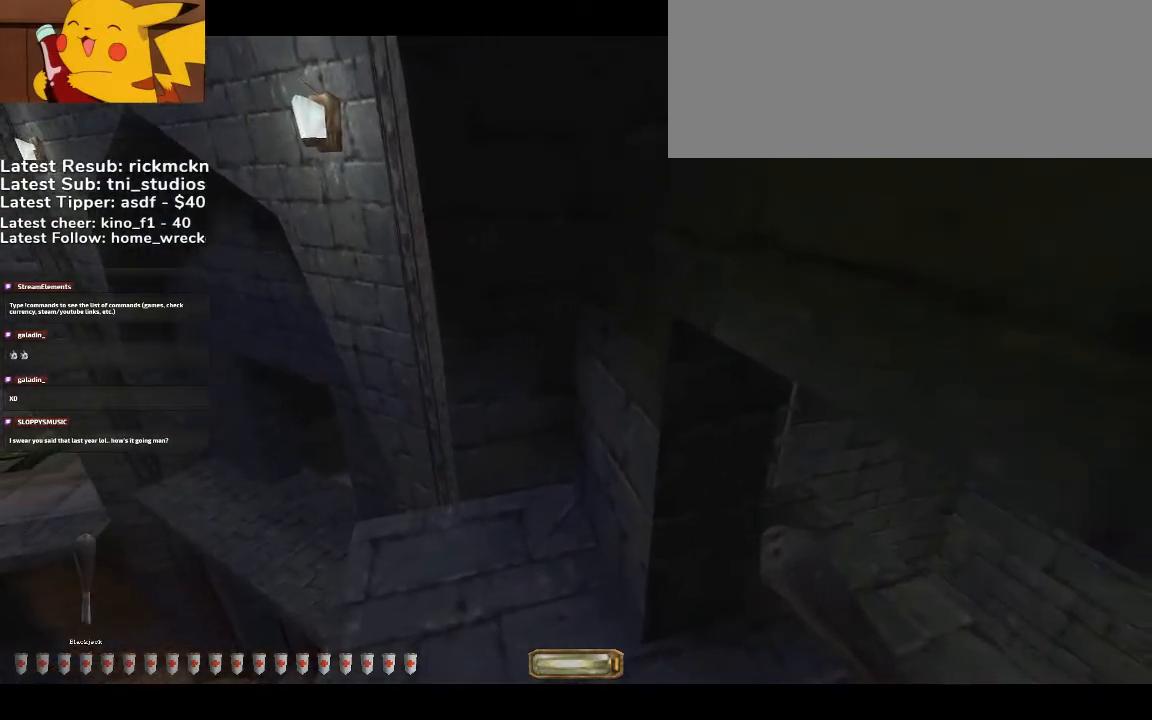
{"keys": ["a", "w"], "mouse": [], "events": [[267, "a", "down"], [267, "w", "down"]]}
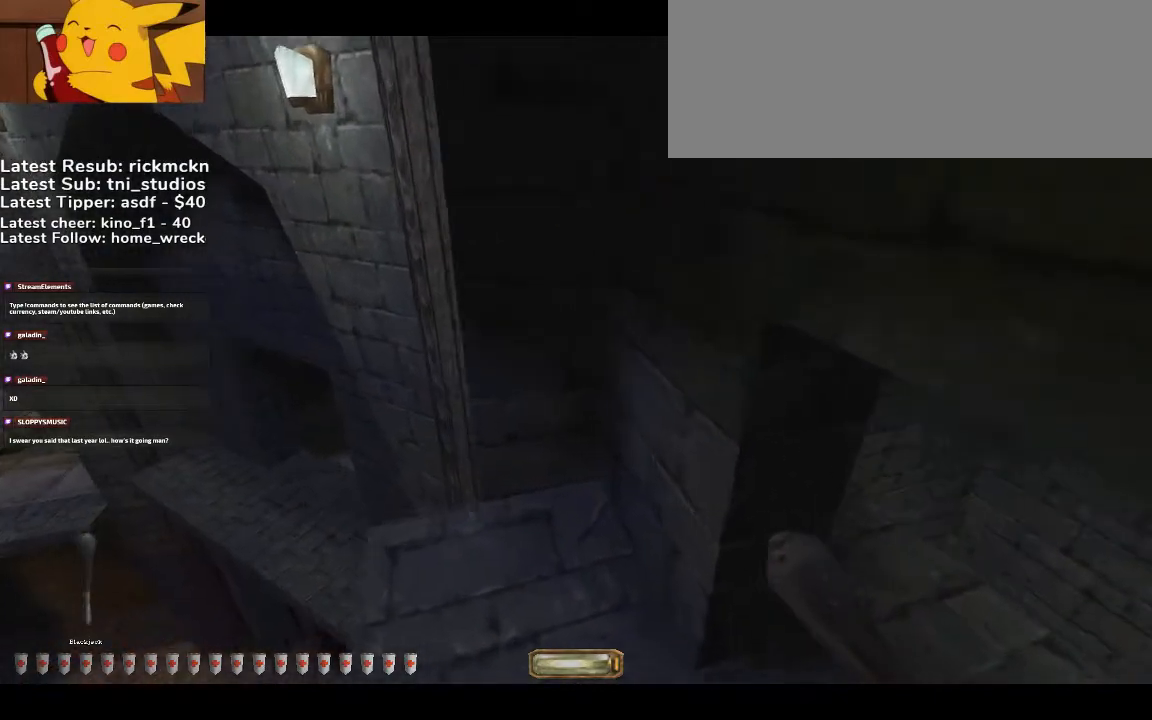
{"keys": ["a", "space", "w"], "mouse": [], "events": [[467, "space", "down"]]}